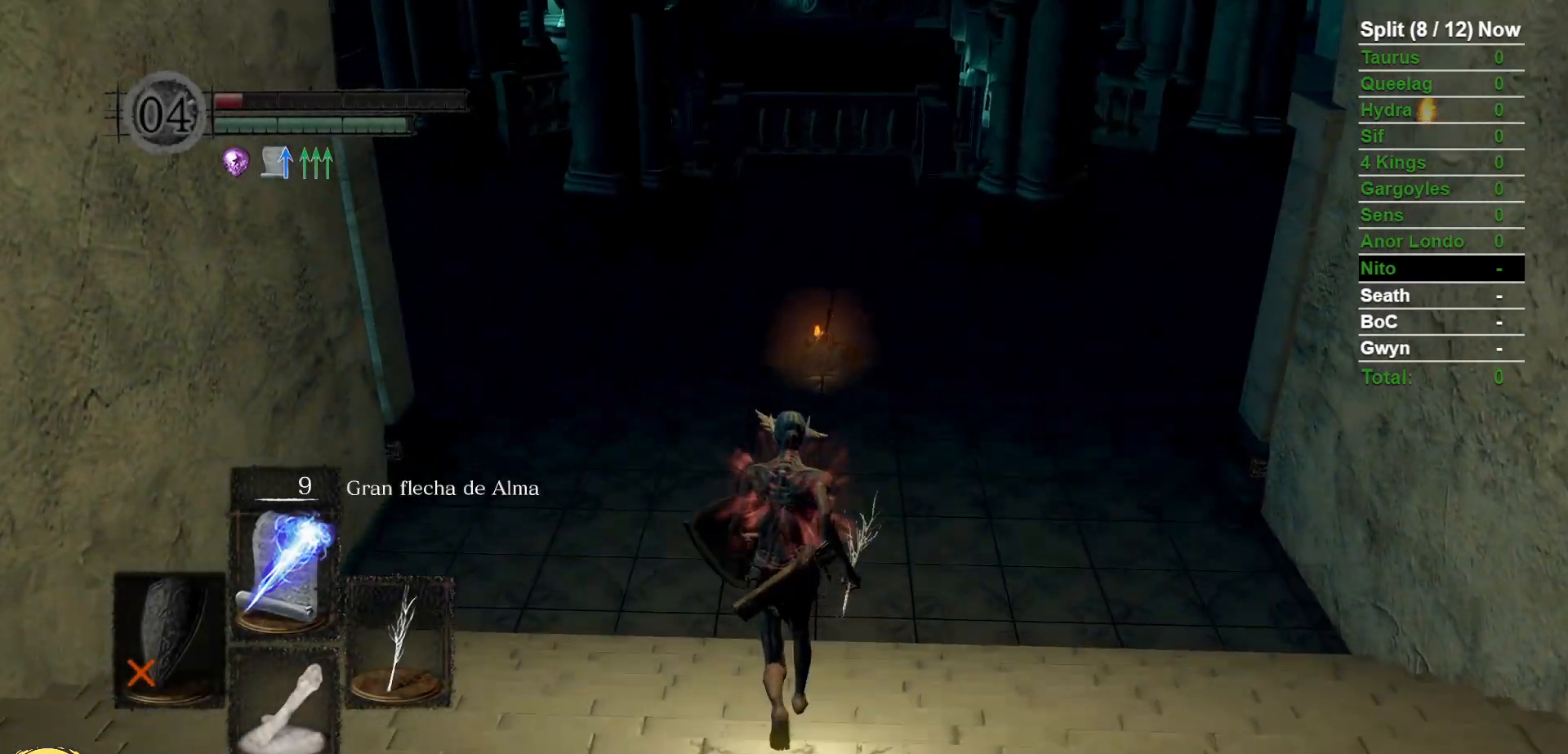
Gameplay with a controller (Xbox layout); each line is a JSON object with the inputs held at the frame after it (dt_ms = milliseconds from this image to that frame). "events" lists button and stick changes between this image and that frame as [ms after this image, input, new state], when the widget could be followed in between. Not read: SELECT START.
{"dt_ms": 500, "buttons": ["B"], "left_stick": "up", "right_stick": "center", "events": []}
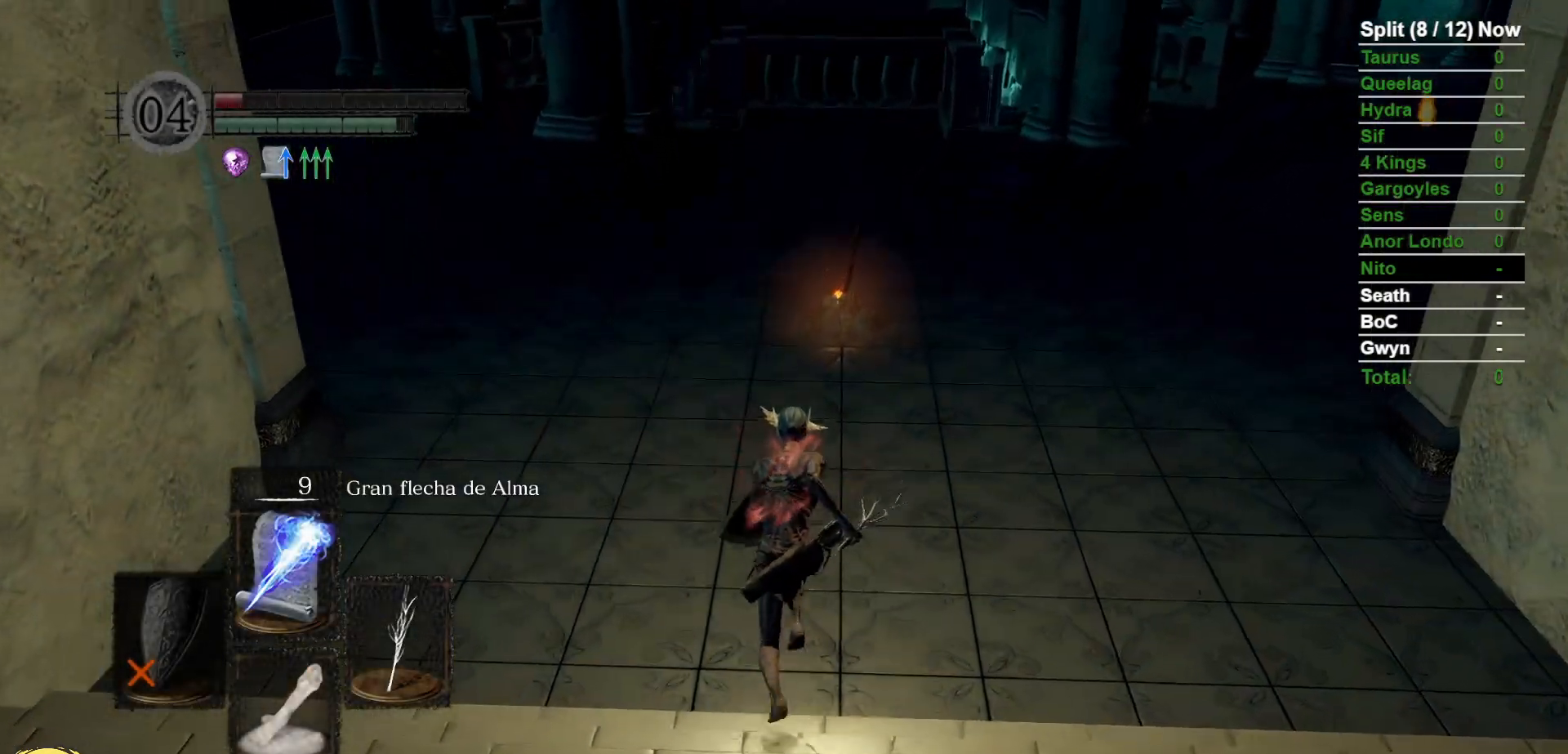
{"dt_ms": 1000, "buttons": [], "left_stick": "center", "right_stick": "center"}
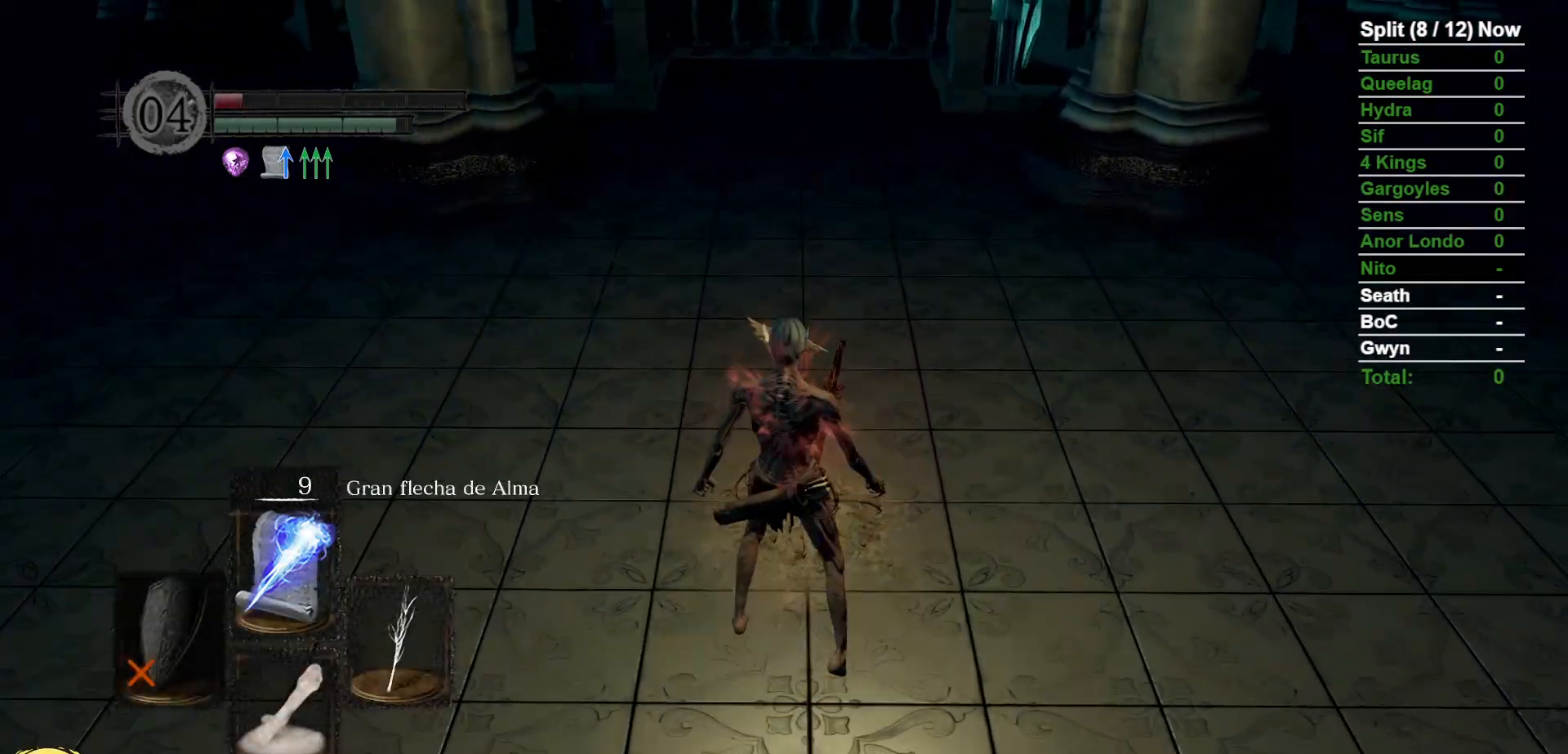
{"dt_ms": 500, "buttons": [], "left_stick": "center", "right_stick": "center", "events": []}
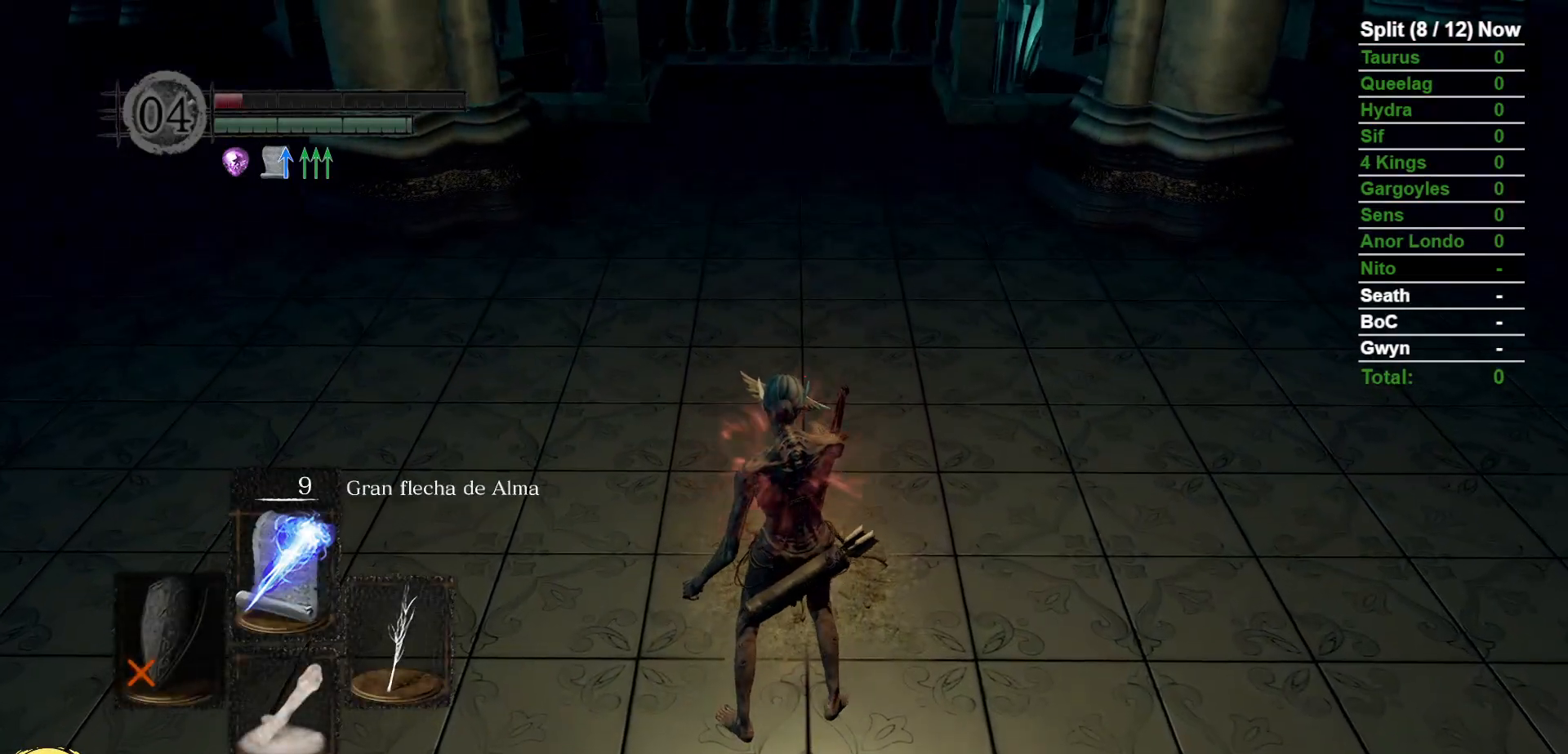
{"dt_ms": 500, "buttons": [], "left_stick": "center", "right_stick": "center", "events": []}